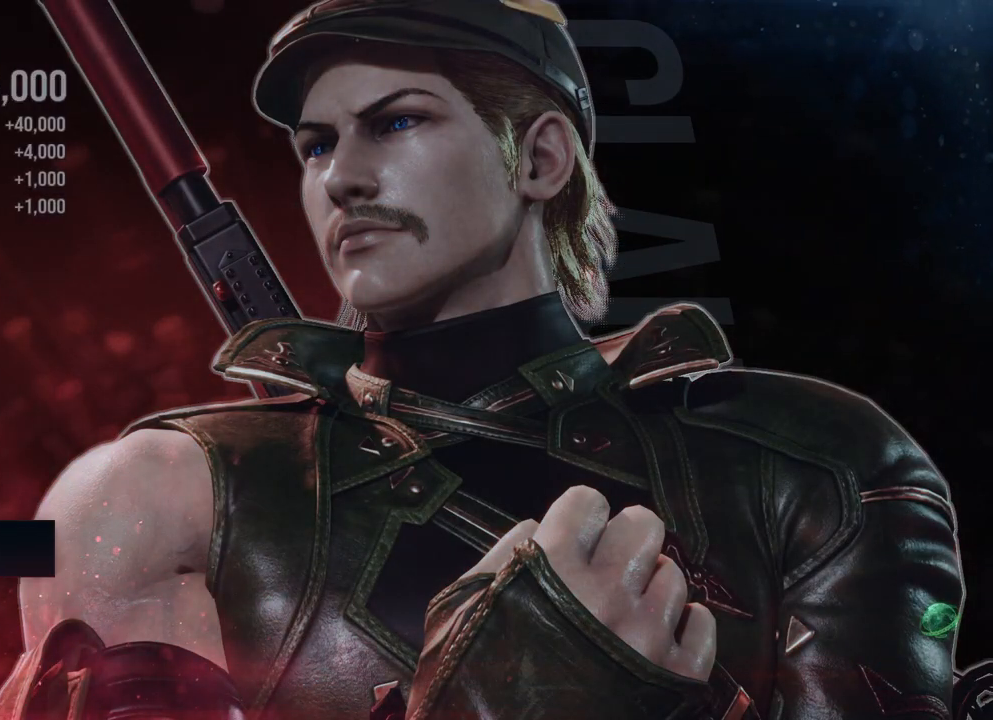
Gameplay with a controller (Xbox layout); each line is a JSON object with the inputs held at the frame after it. "events" lists button and stick changes between this image and that frame as [ms after this image, input, new state], when the widget could be followed in between. Not read: L2 R2.
{"buttons": [], "left_stick": "center", "right_stick": "center", "events": [[267, "A", "down"], [317, "A", "up"], [400, "A", "down"], [500, "A", "up"]]}
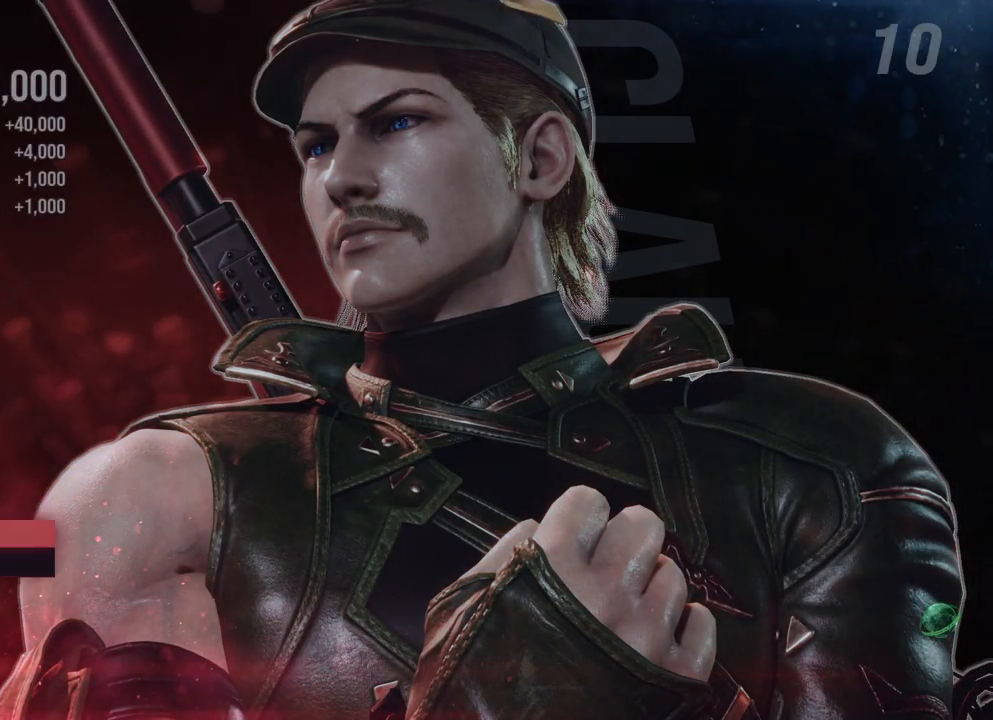
{"buttons": [], "left_stick": "center", "right_stick": "center", "events": [[83, "A", "down"], [200, "A", "up"], [267, "A", "down"], [333, "A", "up"]]}
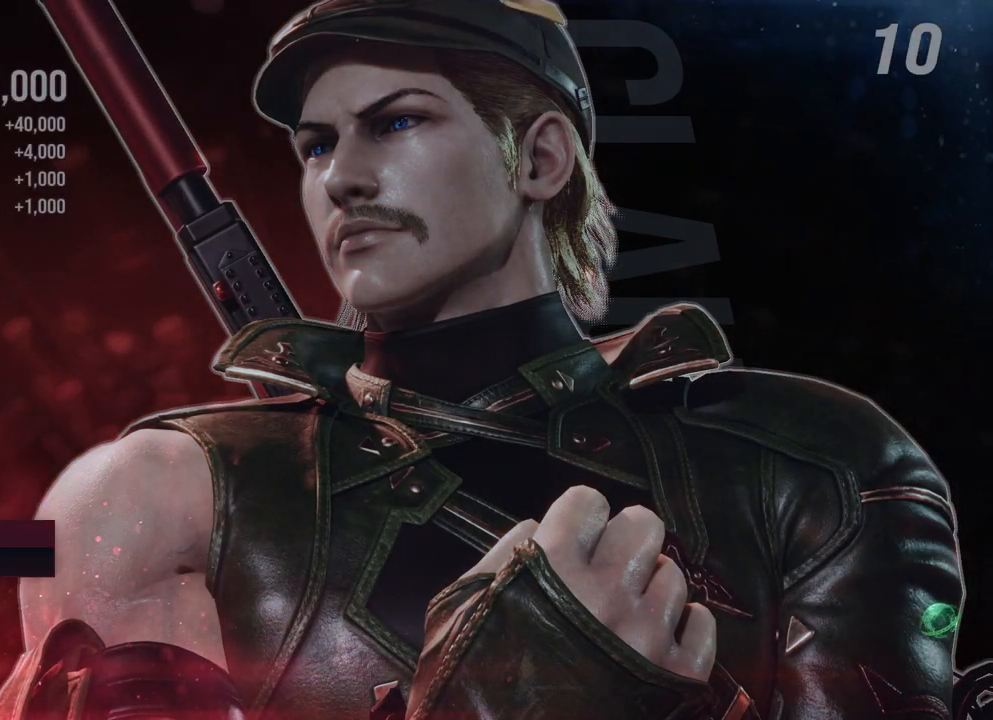
{"buttons": ["A"], "left_stick": "center", "right_stick": "center", "events": [[33, "A", "down"], [200, "A", "up"], [383, "A", "down"]]}
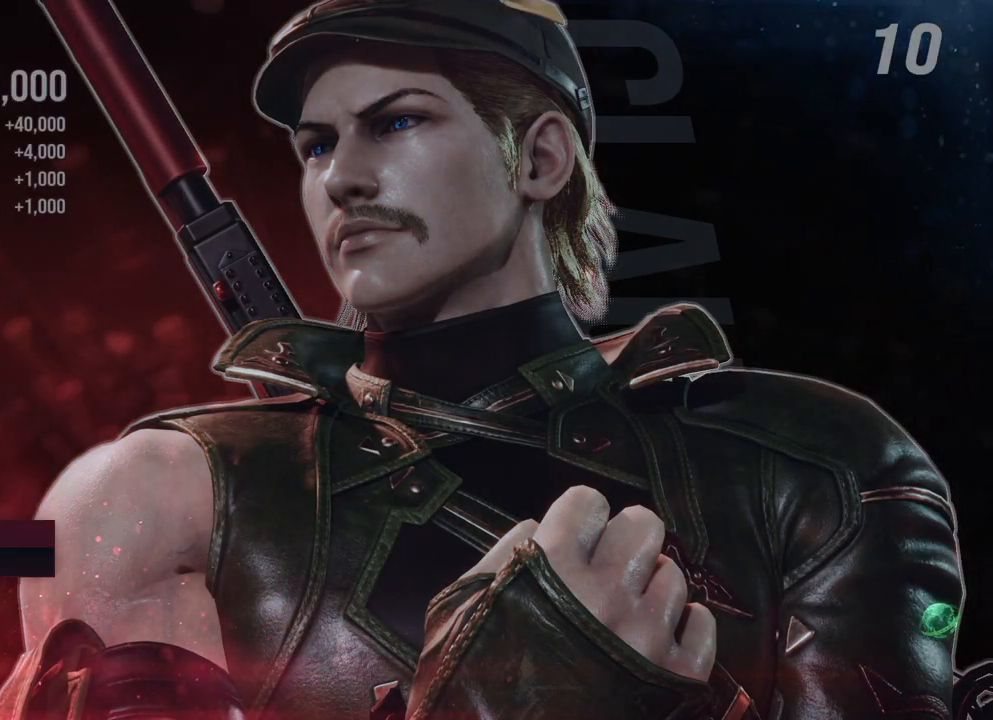
{"buttons": [], "left_stick": "center", "right_stick": "center", "events": [[33, "A", "up"]]}